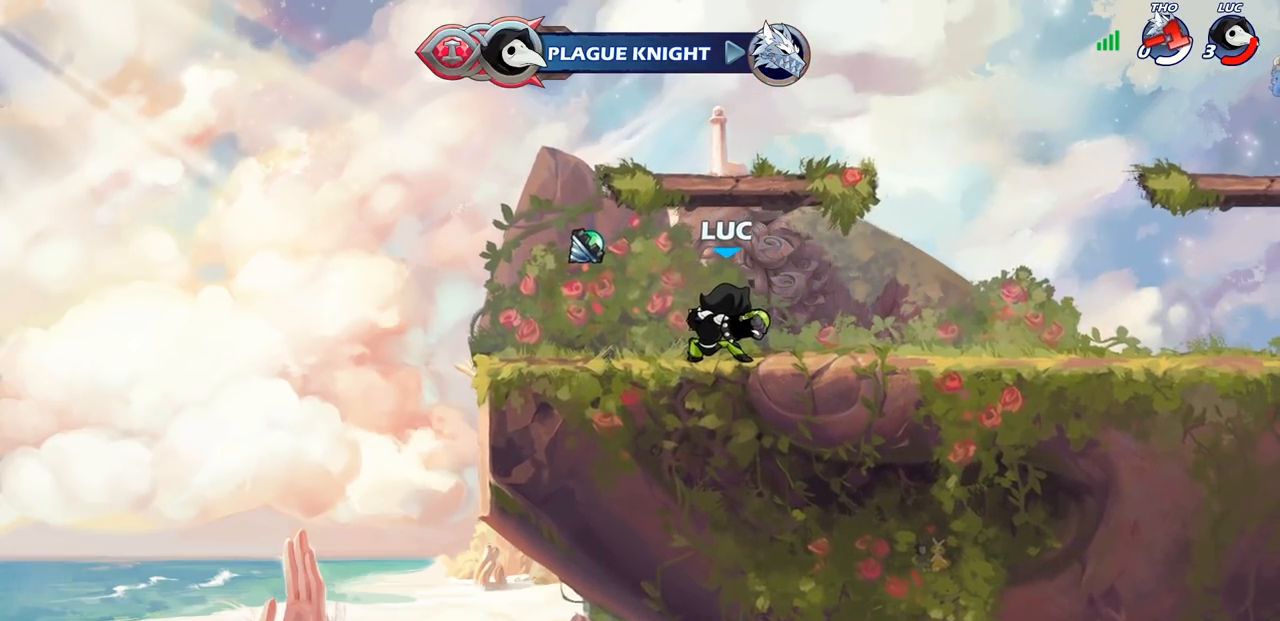
Gameplay with a controller (PlayStation layout); each line is a JSON object with the inputs held at the frame after it (dt_ms = milliseconds from this image to that frame). "events" lists button and stick changes between this image and that frame as [ms after this image, input, new state], when the widget could be followed in between.
{"dt_ms": 500, "buttons": [], "left_stick": "center", "right_stick": "center", "events": []}
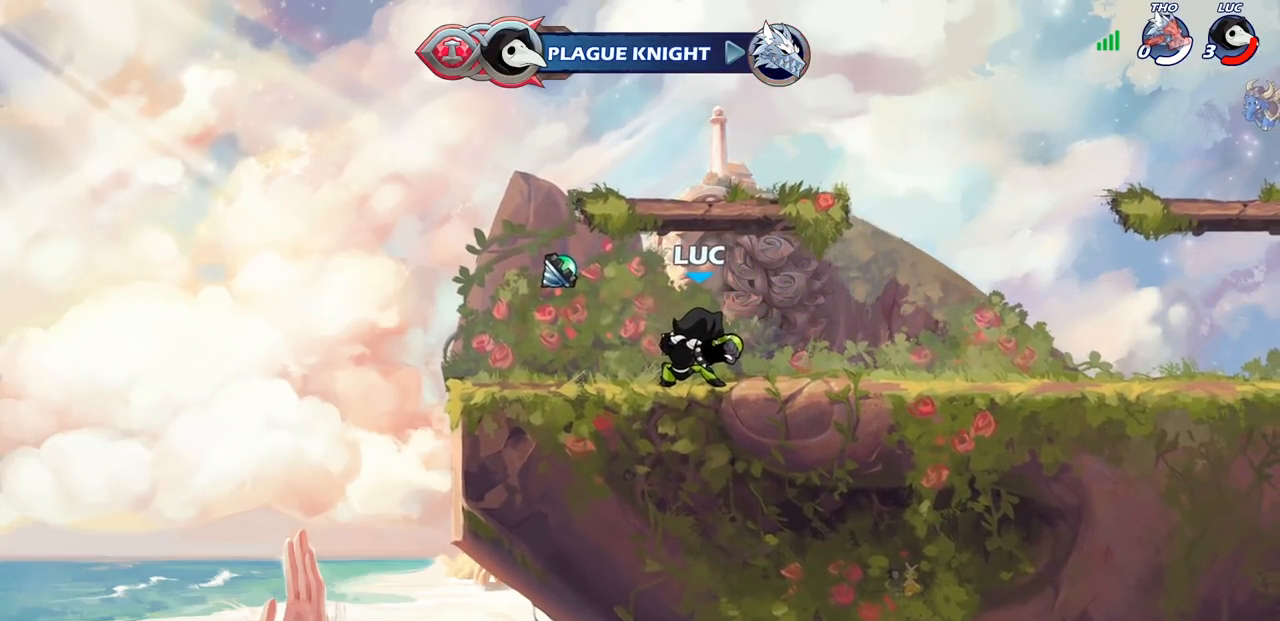
{"dt_ms": 500, "buttons": [], "left_stick": "center", "right_stick": "center", "events": []}
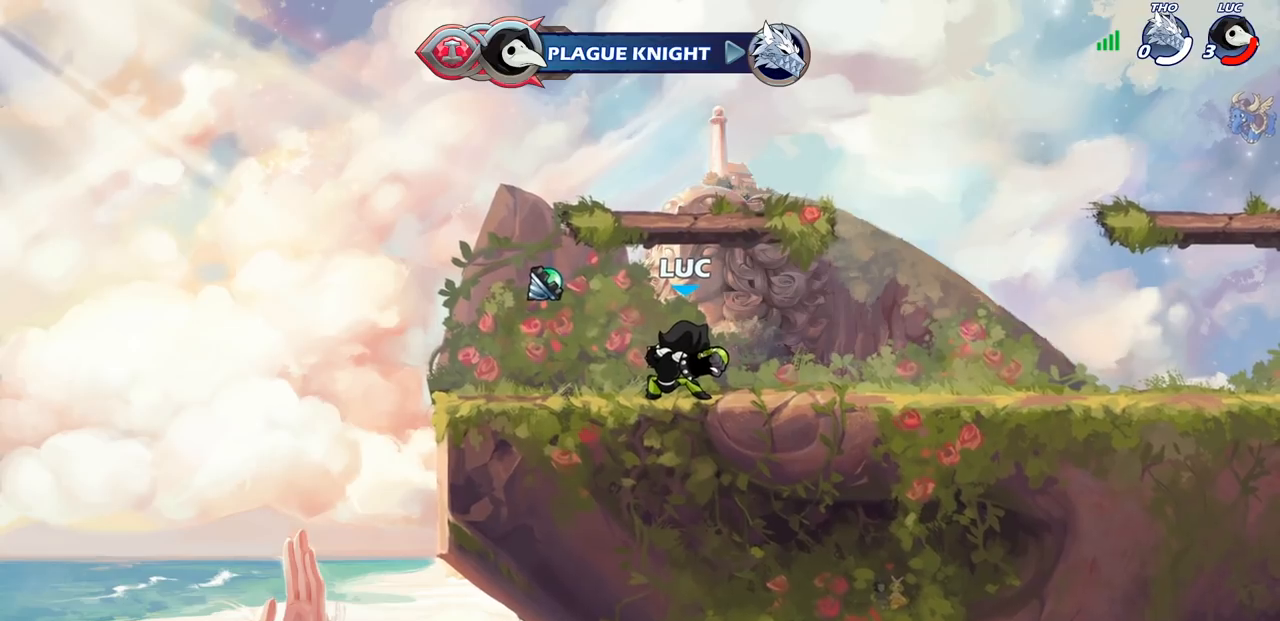
{"dt_ms": 500, "buttons": [], "left_stick": "center", "right_stick": "center", "events": []}
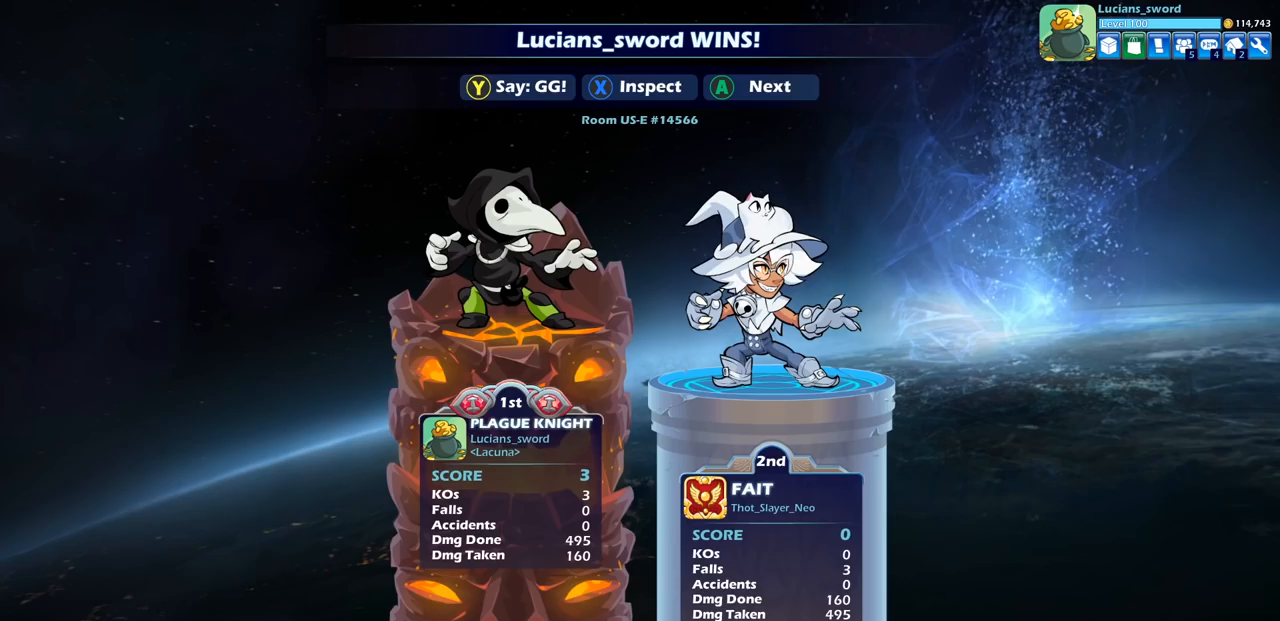
{"dt_ms": 500, "buttons": [], "left_stick": "center", "right_stick": "center", "events": []}
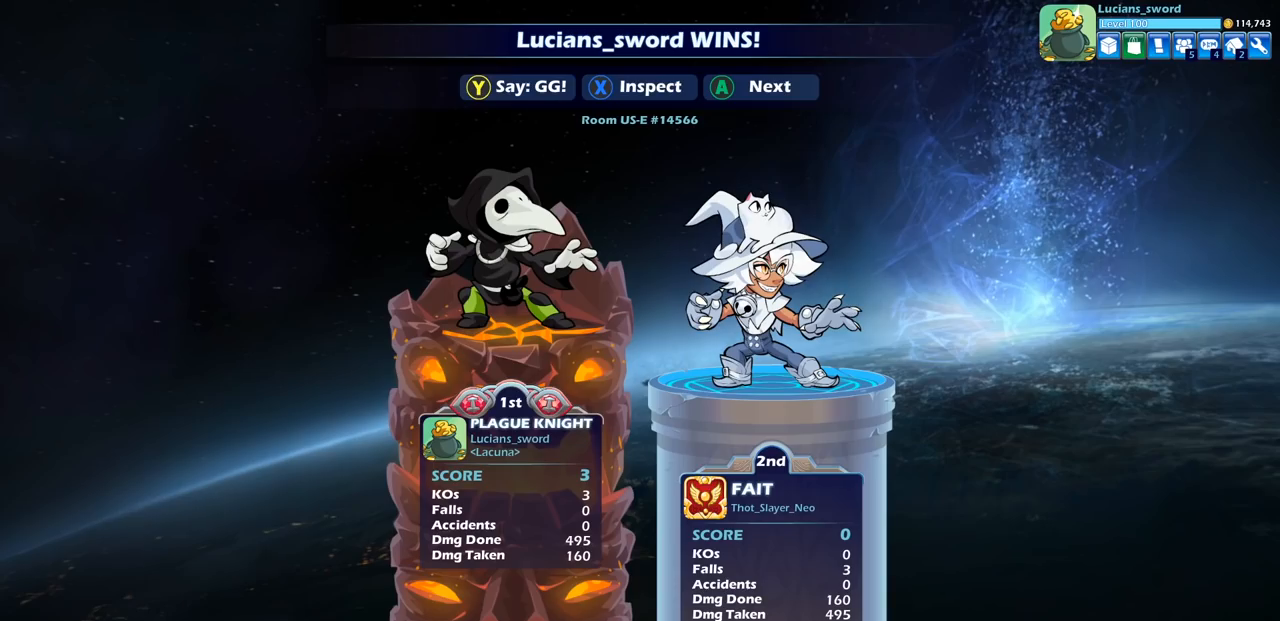
{"dt_ms": 500, "buttons": [], "left_stick": "center", "right_stick": "center", "events": []}
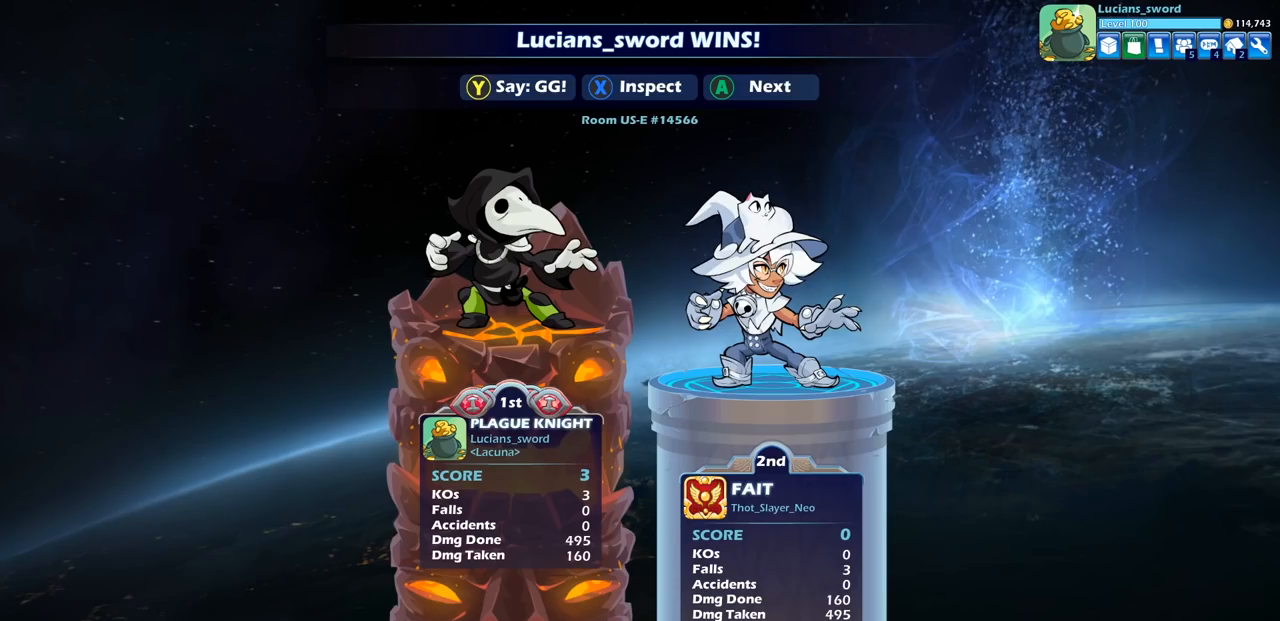
{"dt_ms": 500, "buttons": [], "left_stick": "center", "right_stick": "center", "events": []}
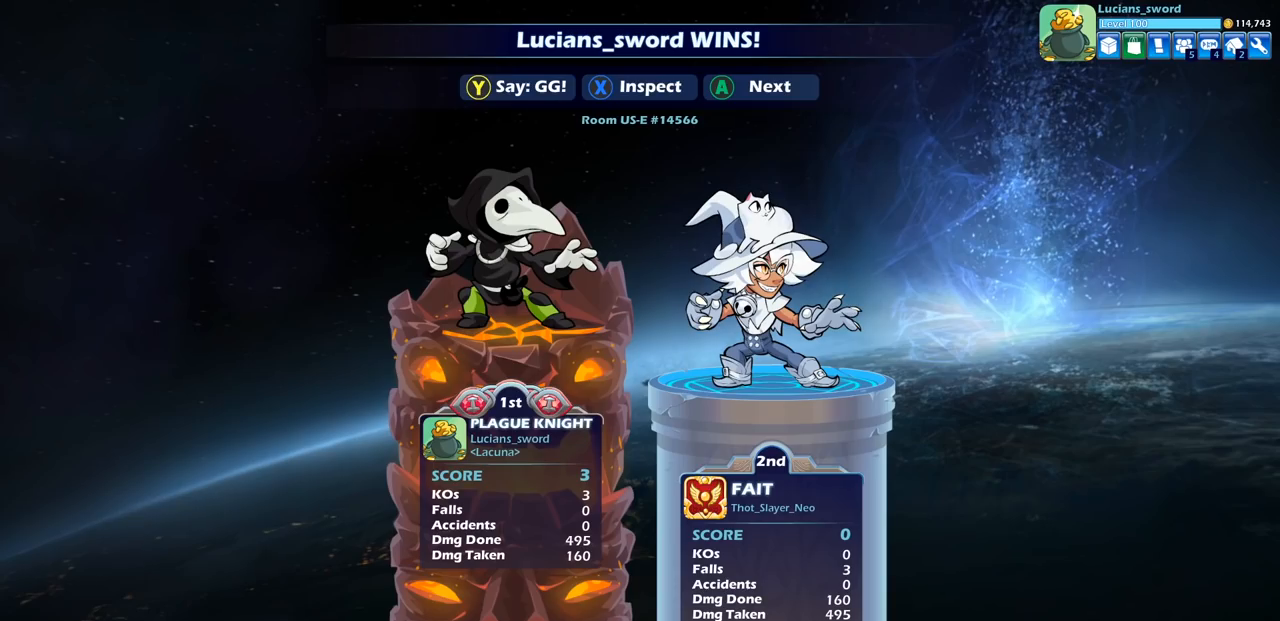
{"dt_ms": 500, "buttons": ["TRIANGLE"], "left_stick": "center", "right_stick": "center", "events": [[233, "TRIANGLE", "down"], [350, "TRIANGLE", "up"], [500, "TRIANGLE", "down"]]}
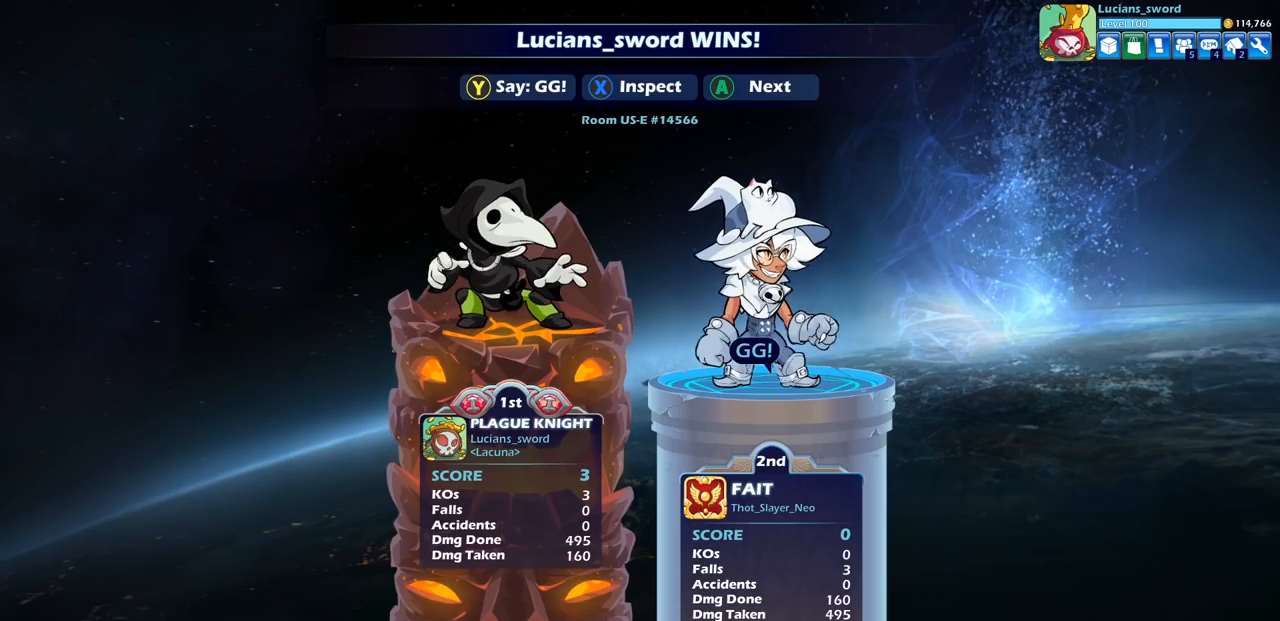
{"dt_ms": 500, "buttons": ["TRIANGLE"], "left_stick": "center", "right_stick": "center", "events": [[117, "TRIANGLE", "up"], [250, "TRIANGLE", "down"], [350, "TRIANGLE", "up"], [467, "TRIANGLE", "down"]]}
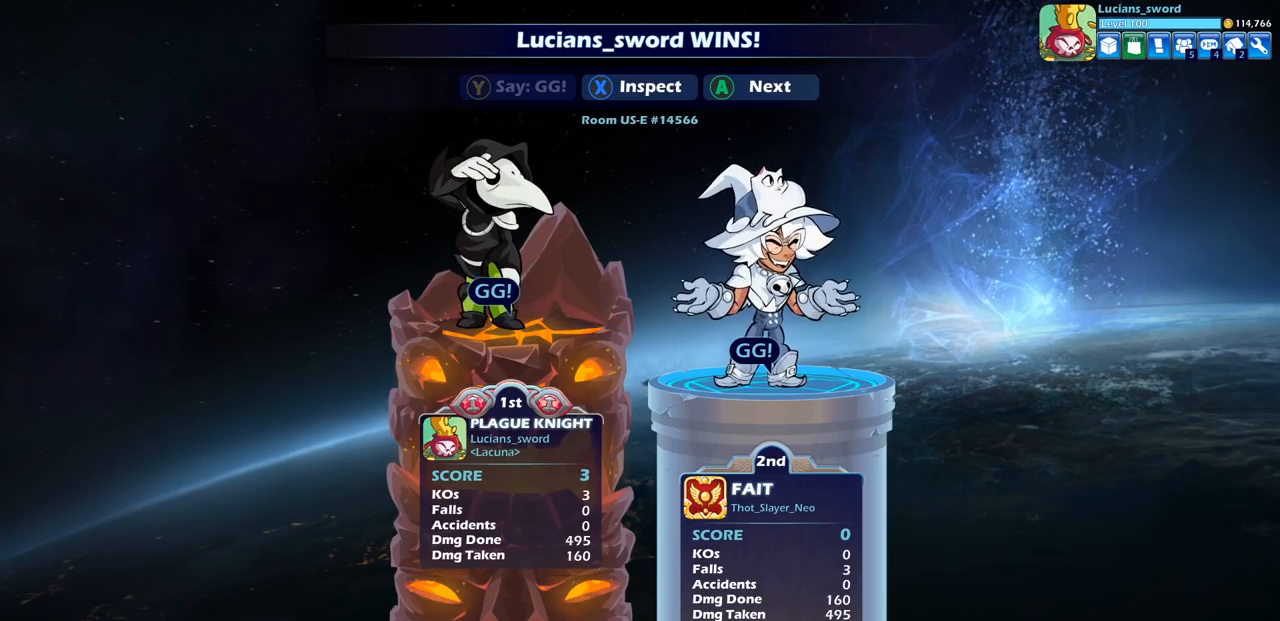
{"dt_ms": 500, "buttons": ["CROSS"], "left_stick": "center", "right_stick": "center", "events": [[50, "TRIANGLE", "up"], [233, "CROSS", "down"], [333, "CROSS", "up"], [450, "CROSS", "down"]]}
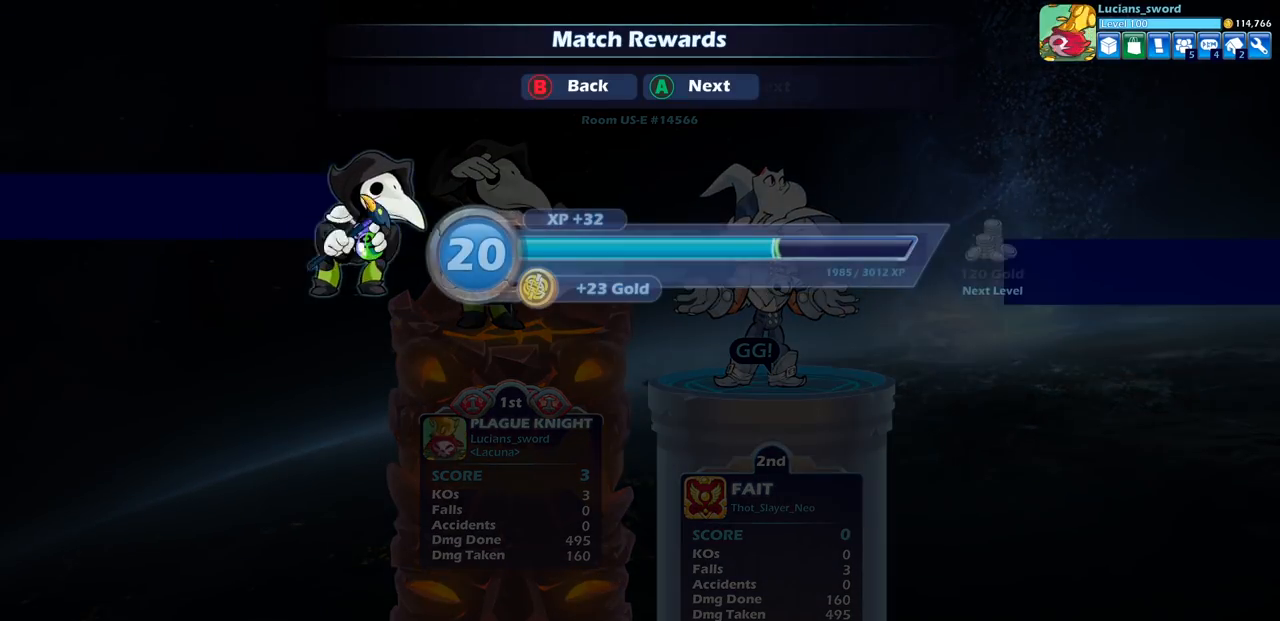
{"dt_ms": 500, "buttons": [], "left_stick": "center", "right_stick": "left", "events": [[67, "CROSS", "up"], [350, "CROSS", "down"], [450, "CROSS", "up"], [467, "CROSS", "down"], [500, "CROSS", "up"], [500, "right_stick", "left"]]}
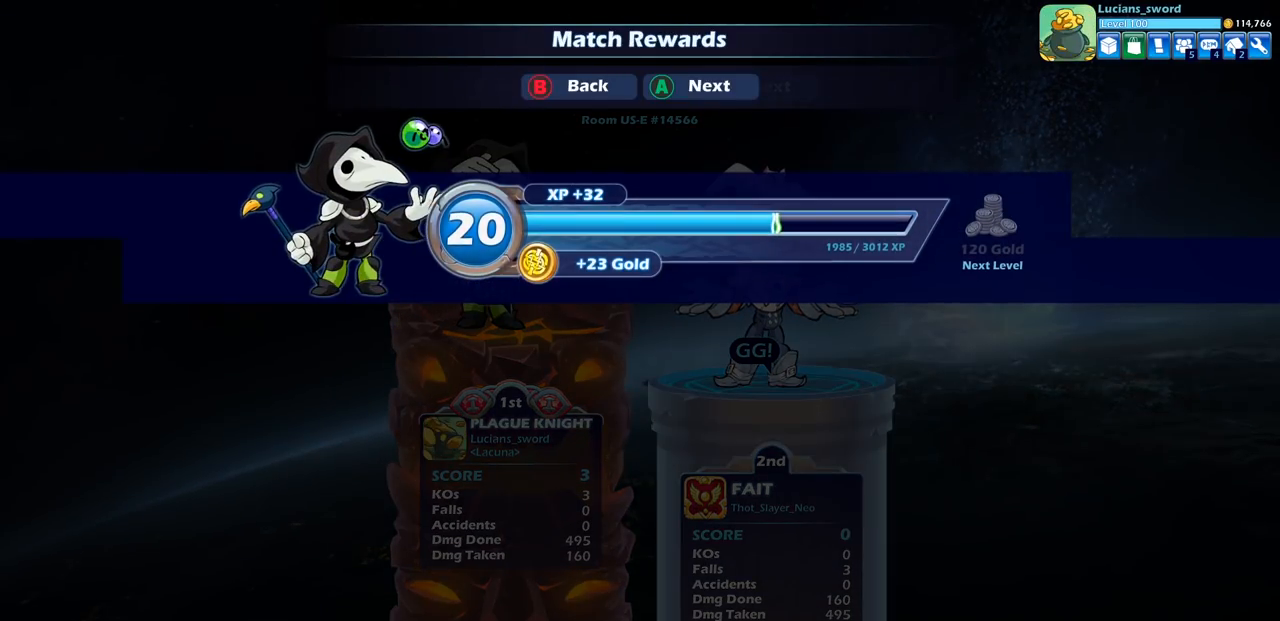
{"dt_ms": 500, "buttons": [], "left_stick": "center", "right_stick": "center", "events": [[50, "right_stick", "center"]]}
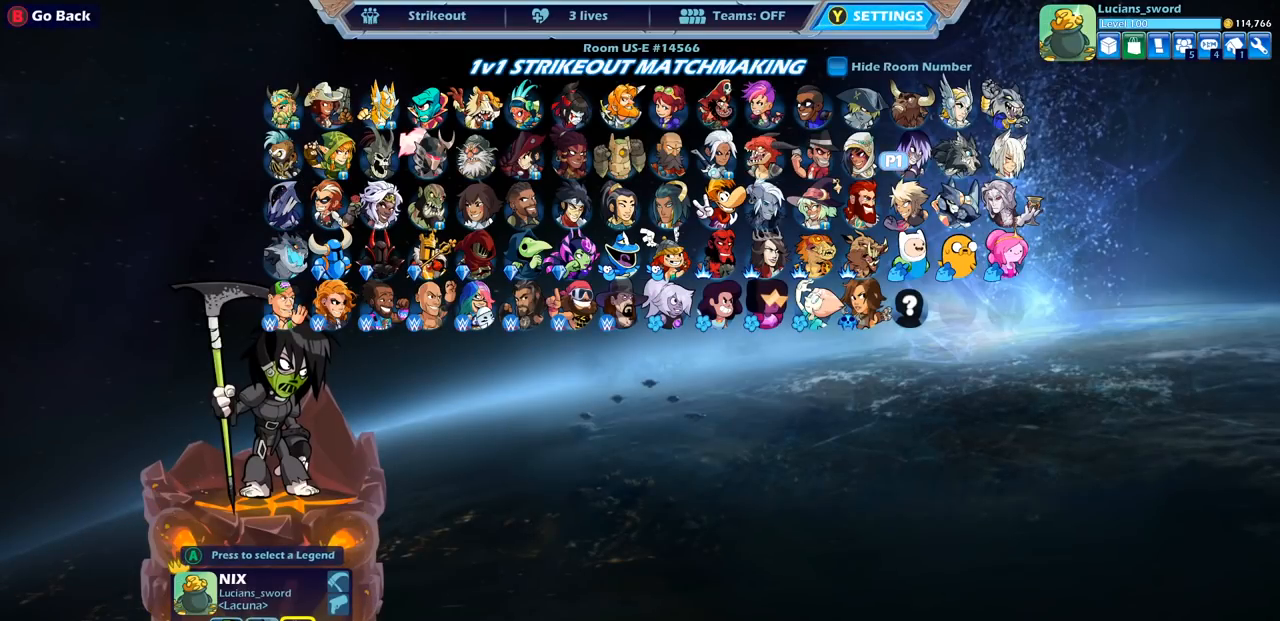
{"dt_ms": 500, "buttons": [], "left_stick": "center", "right_stick": "center", "events": []}
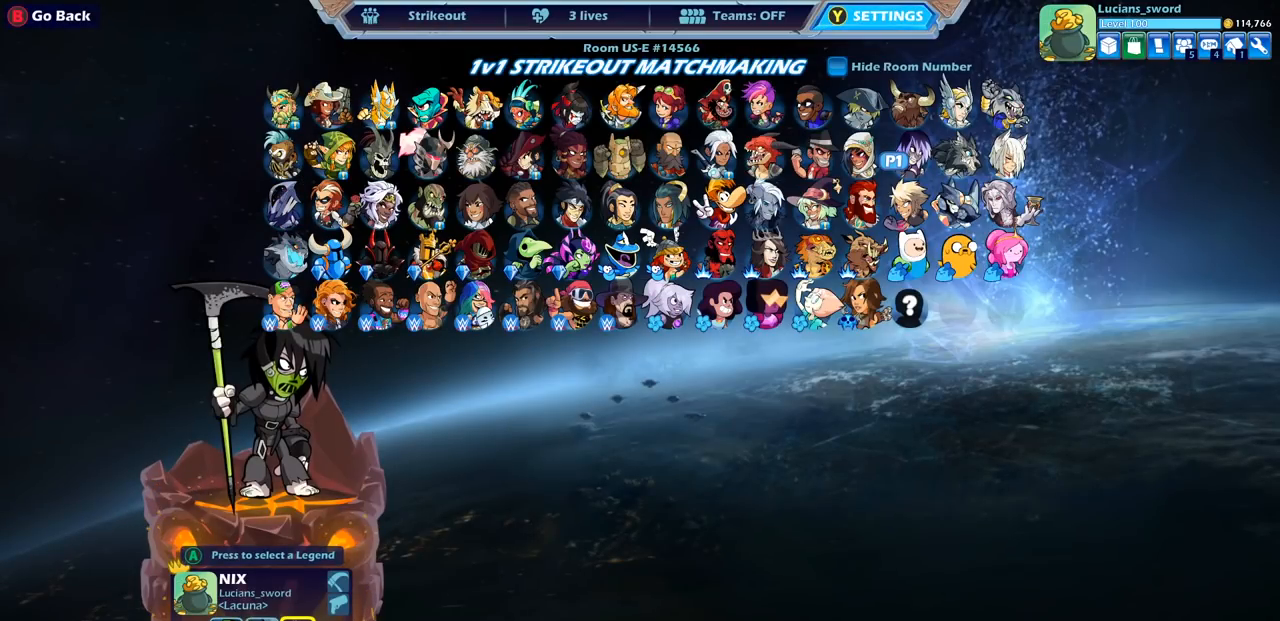
{"dt_ms": 500, "buttons": [], "left_stick": "center", "right_stick": "center", "events": [[233, "CIRCLE", "down"], [333, "CIRCLE", "up"]]}
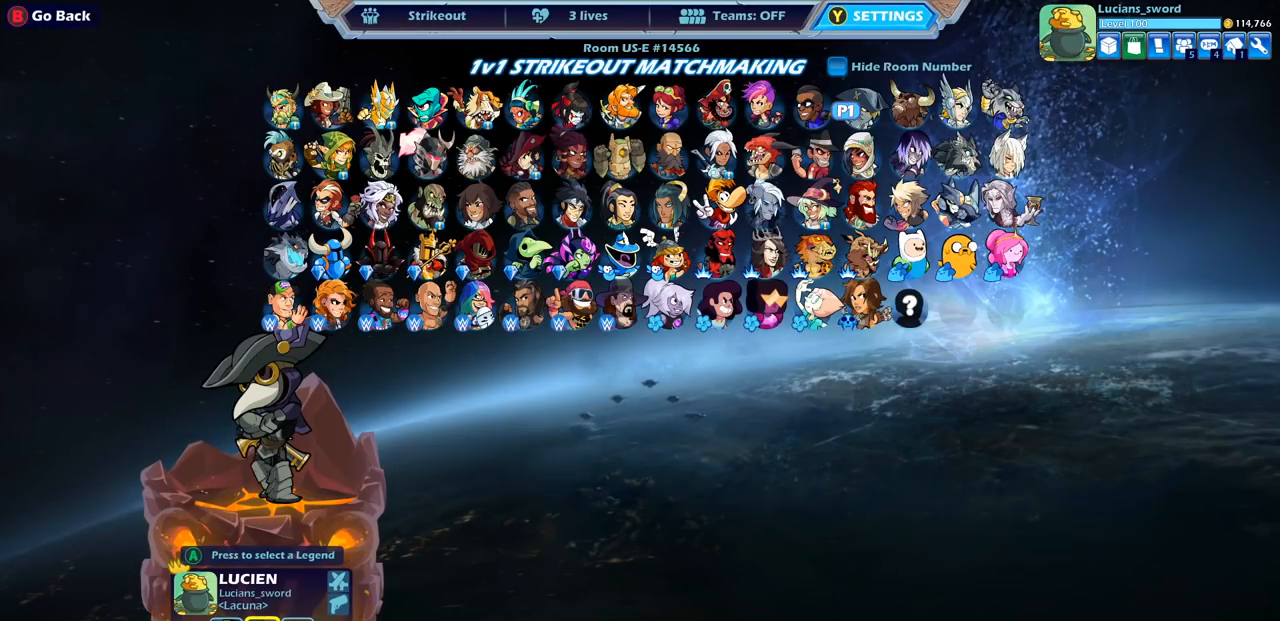
{"dt_ms": 500, "buttons": [], "left_stick": "center", "right_stick": "center", "events": [[250, "CIRCLE", "down"], [317, "CIRCLE", "up"]]}
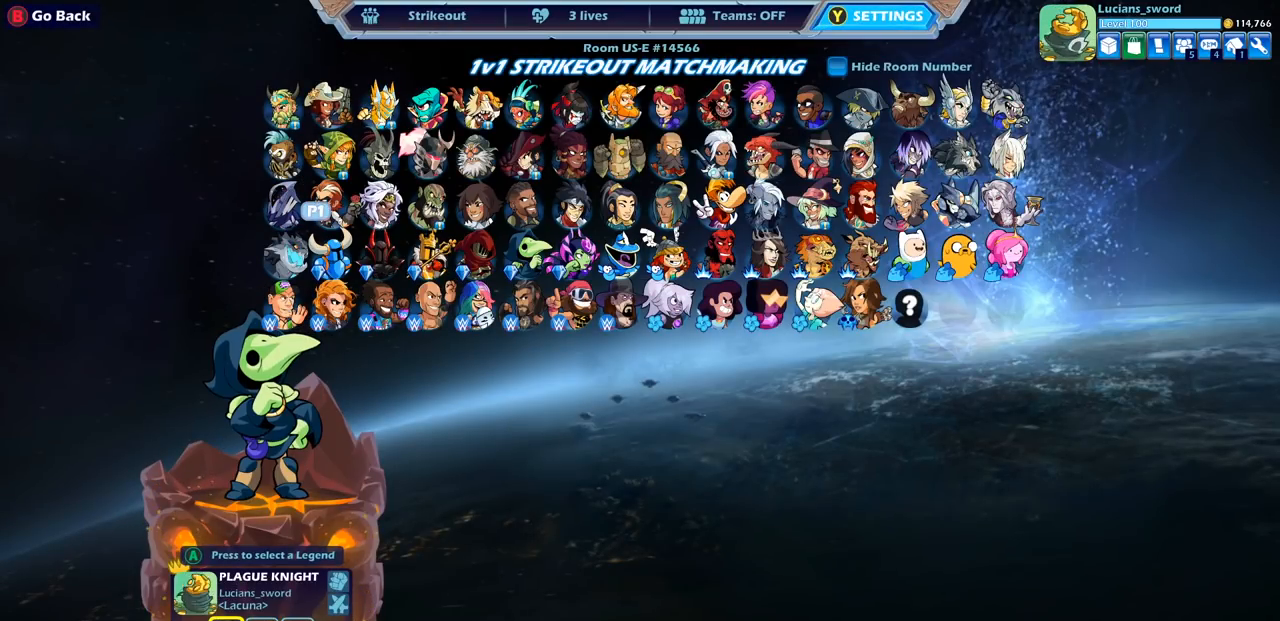
{"dt_ms": 500, "buttons": [], "left_stick": "center", "right_stick": "center", "events": []}
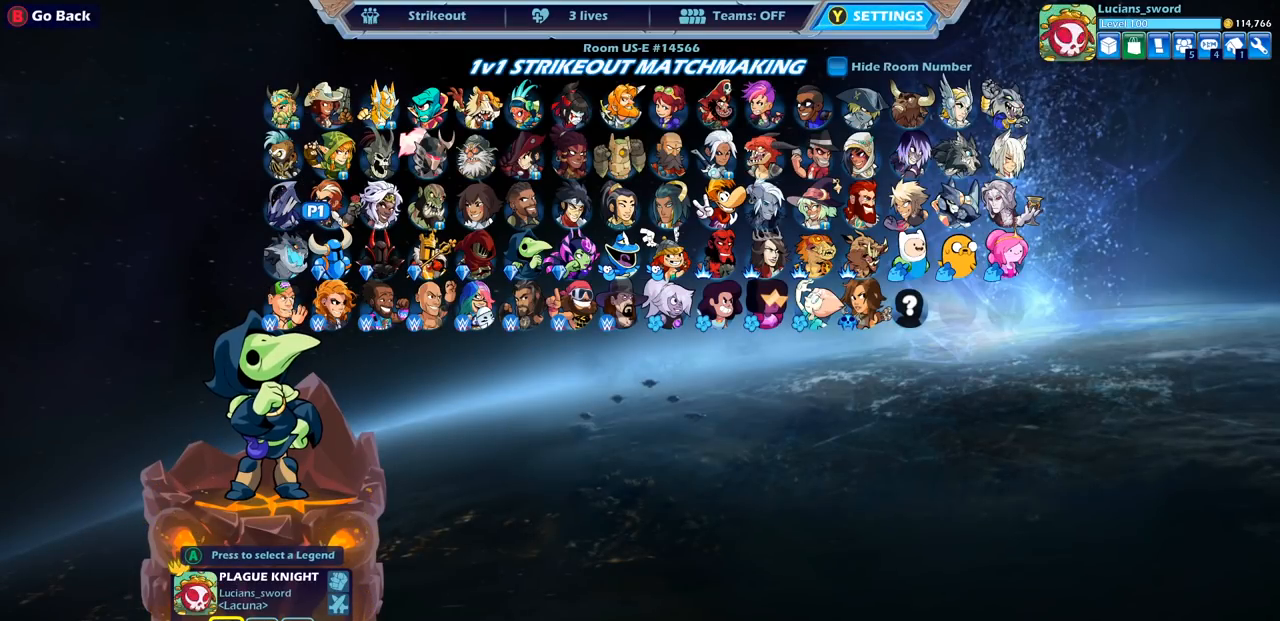
{"dt_ms": 500, "buttons": [], "left_stick": "center", "right_stick": "center", "events": [[150, "DPAD_LEFT", "down"], [267, "DPAD_LEFT", "up"], [333, "DPAD_LEFT", "down"], [433, "DPAD_LEFT", "up"]]}
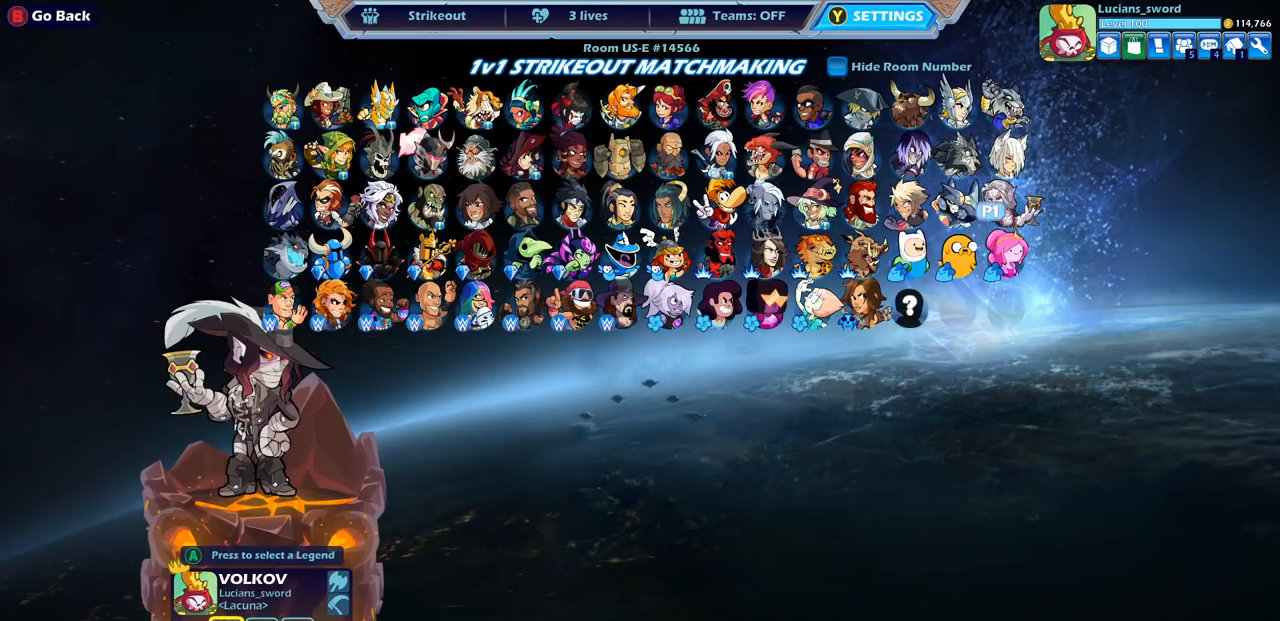
{"dt_ms": 500, "buttons": ["DPAD_LEFT"], "left_stick": "center", "right_stick": "center", "events": [[67, "DPAD_LEFT", "down"], [167, "DPAD_LEFT", "up"], [267, "DPAD_LEFT", "down"], [367, "DPAD_LEFT", "up"], [450, "DPAD_LEFT", "down"]]}
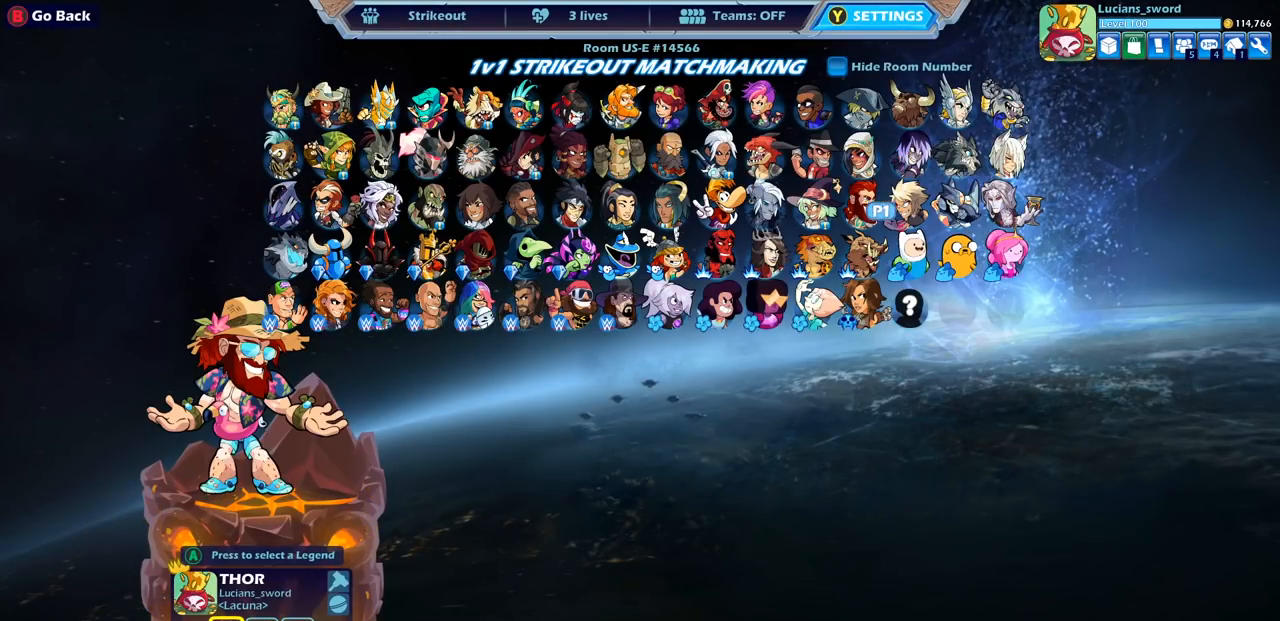
{"dt_ms": 500, "buttons": [], "left_stick": "center", "right_stick": "center", "events": [[33, "DPAD_LEFT", "up"], [117, "DPAD_UP", "down"], [233, "DPAD_UP", "up"], [300, "DPAD_UP", "down"], [400, "DPAD_UP", "up"]]}
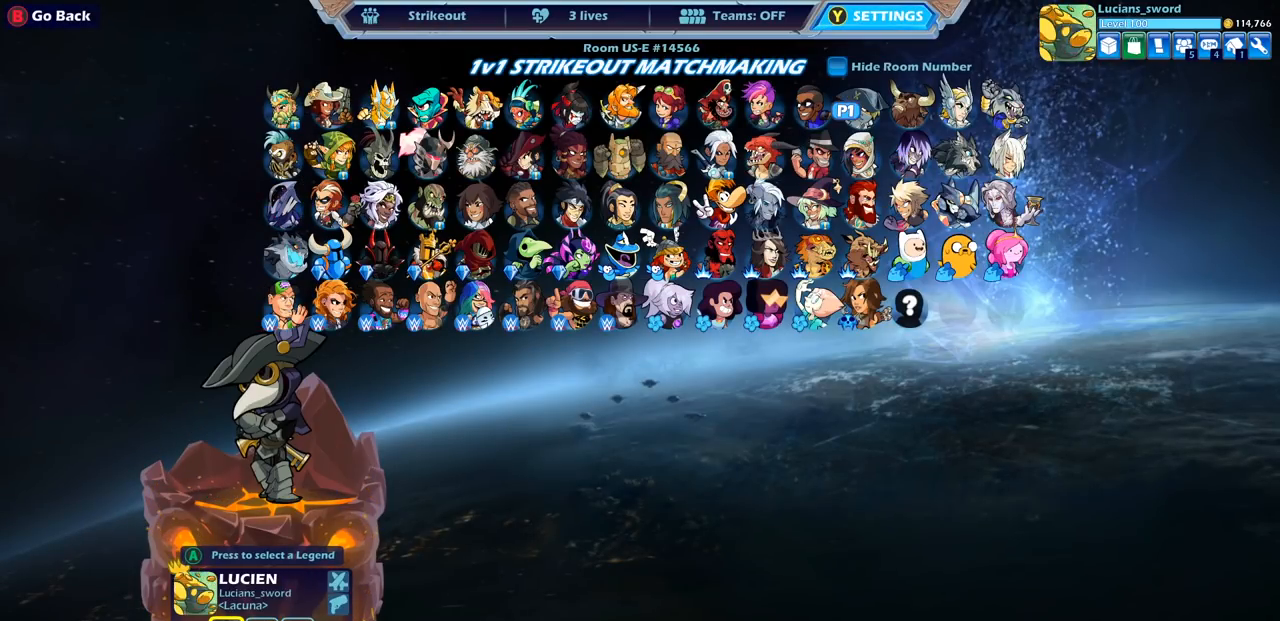
{"dt_ms": 500, "buttons": [], "left_stick": "center", "right_stick": "center", "events": []}
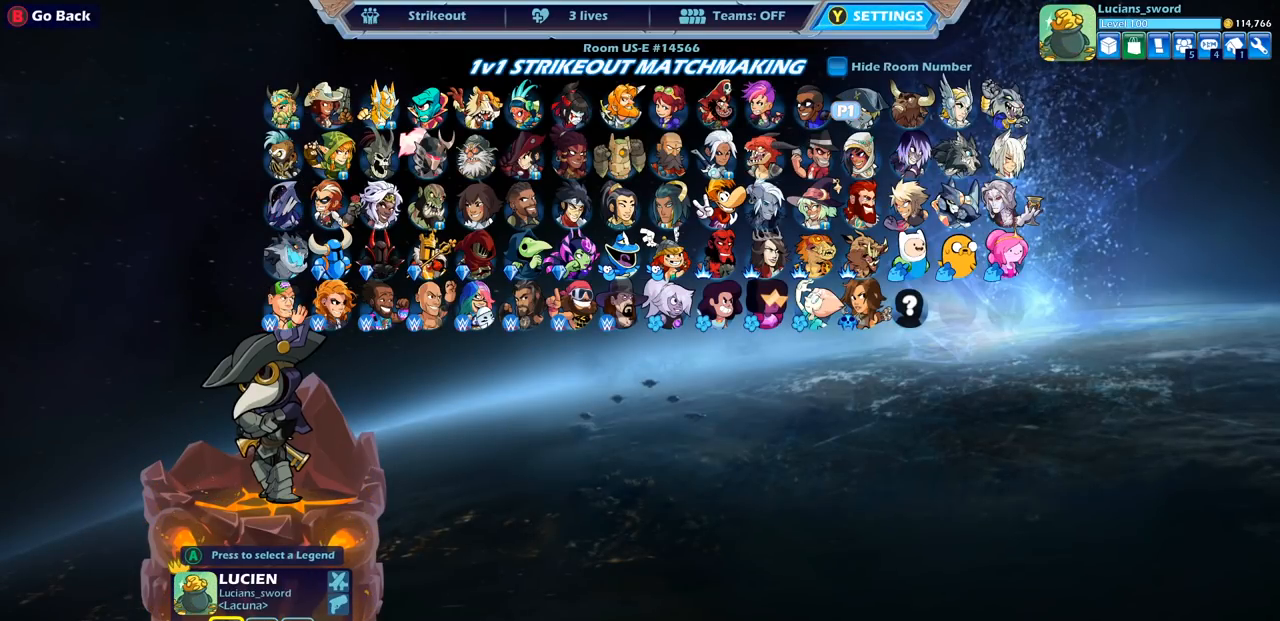
{"dt_ms": 500, "buttons": [], "left_stick": "center", "right_stick": "center", "events": []}
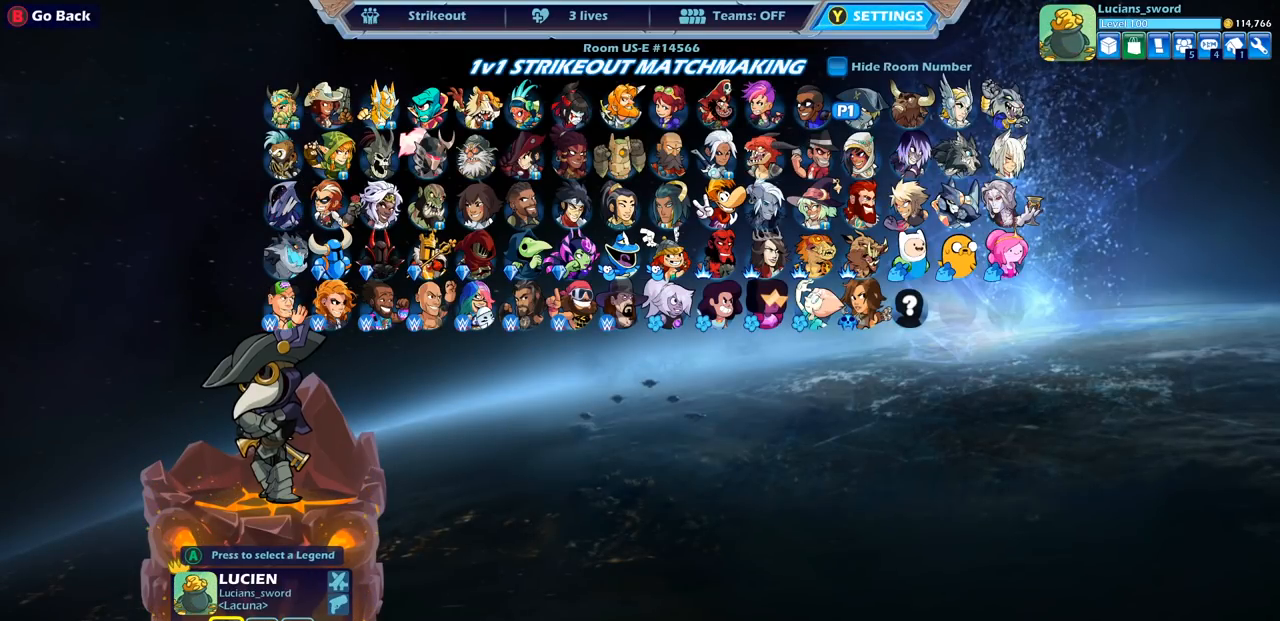
{"dt_ms": 500, "buttons": [], "left_stick": "center", "right_stick": "center", "events": [[50, "CROSS", "down"], [150, "CROSS", "up"]]}
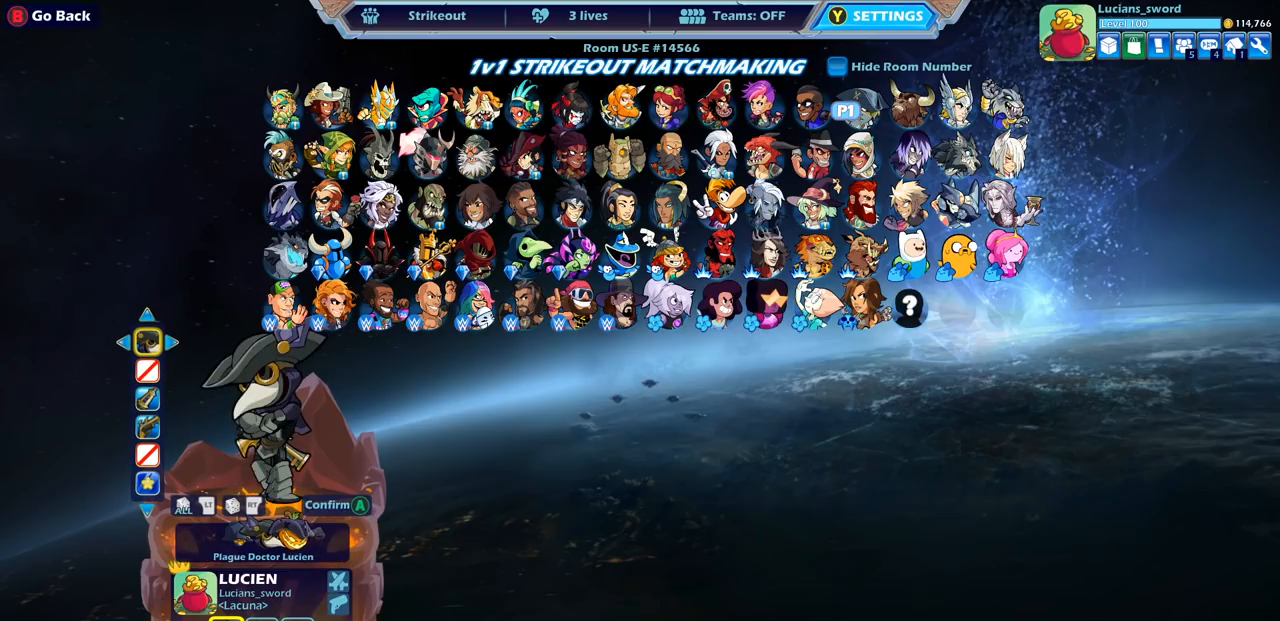
{"dt_ms": 500, "buttons": [], "left_stick": "center", "right_stick": "center", "events": [[283, "CROSS", "down"], [400, "CROSS", "up"]]}
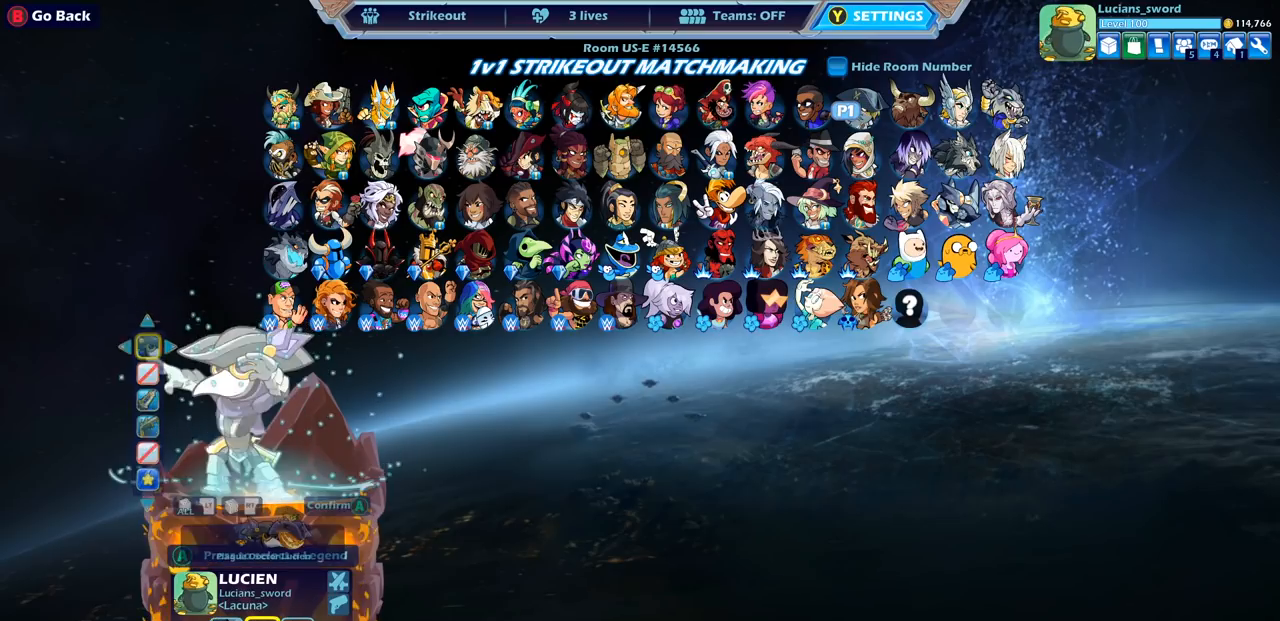
{"dt_ms": 500, "buttons": ["DPAD_DOWN"], "left_stick": "center", "right_stick": "center", "events": [[417, "DPAD_DOWN", "down"]]}
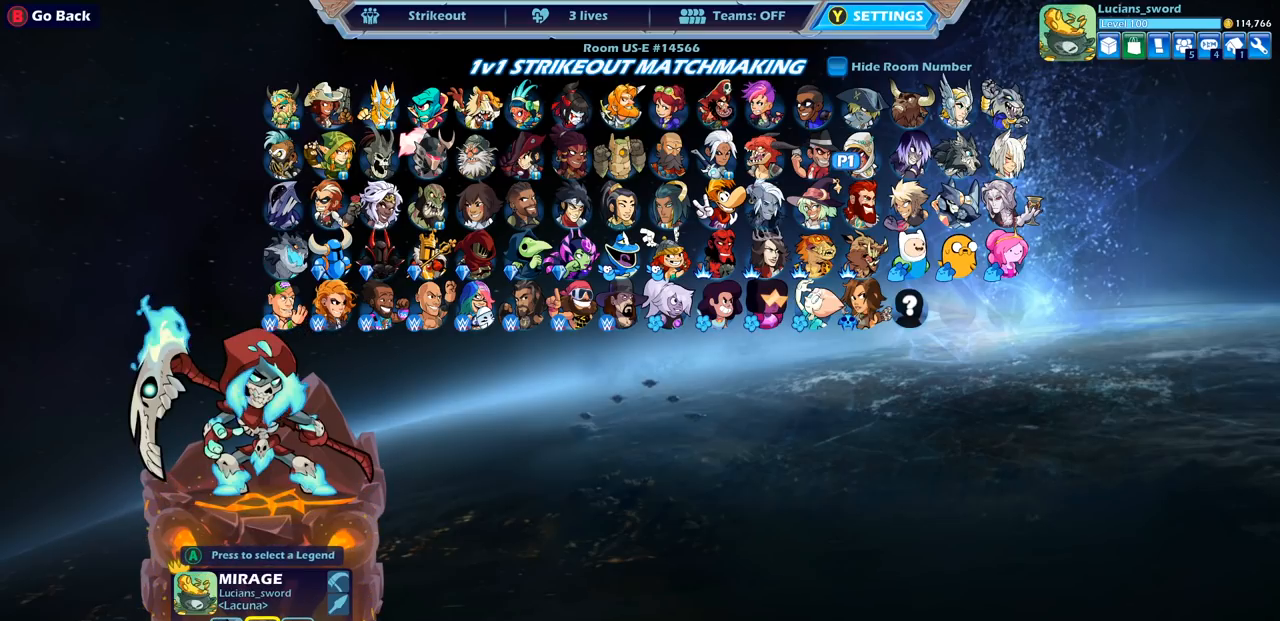
{"dt_ms": 500, "buttons": [], "left_stick": "center", "right_stick": "center", "events": [[33, "DPAD_DOWN", "up"], [150, "DPAD_RIGHT", "down"], [267, "DPAD_RIGHT", "up"], [367, "DPAD_RIGHT", "down"], [417, "DPAD_RIGHT", "up"]]}
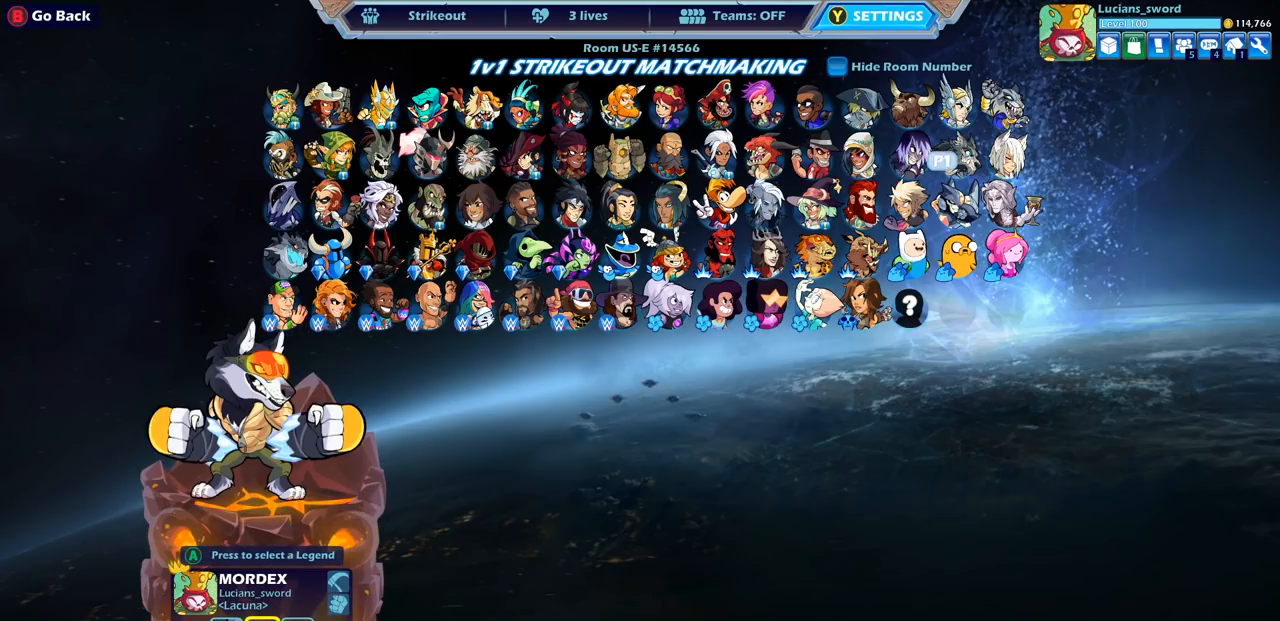
{"dt_ms": 500, "buttons": [], "left_stick": "center", "right_stick": "center", "events": [[33, "DPAD_RIGHT", "down"], [117, "DPAD_RIGHT", "up"], [200, "DPAD_RIGHT", "down"], [300, "DPAD_RIGHT", "up"]]}
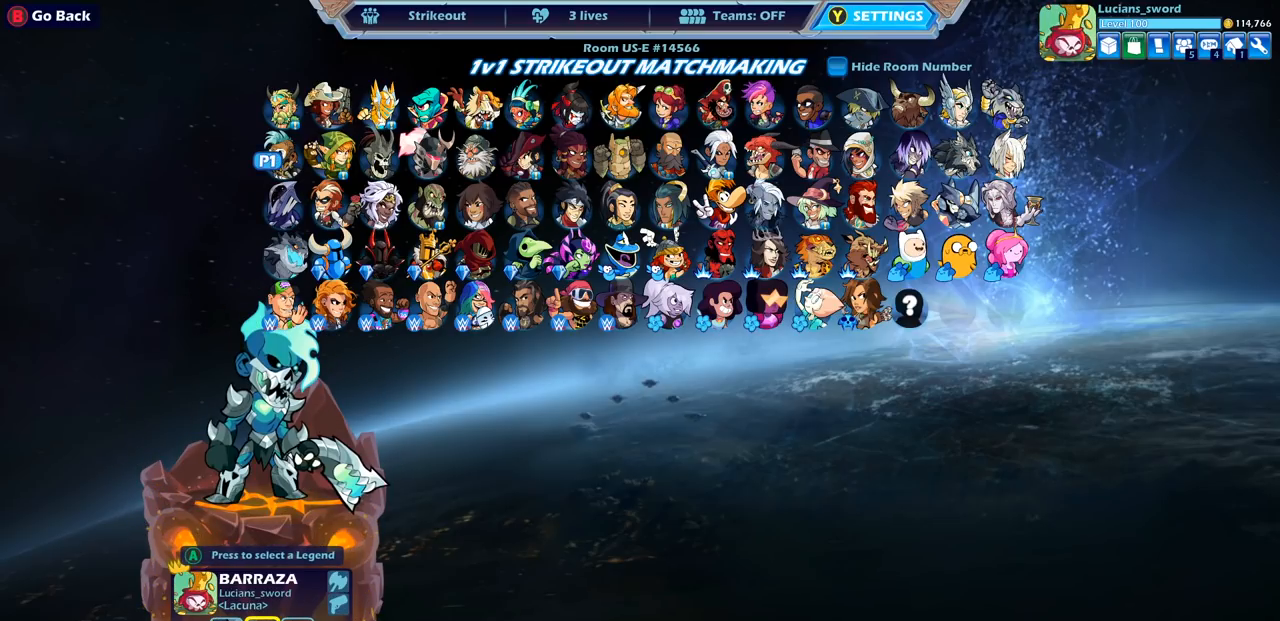
{"dt_ms": 500, "buttons": [], "left_stick": "center", "right_stick": "center", "events": []}
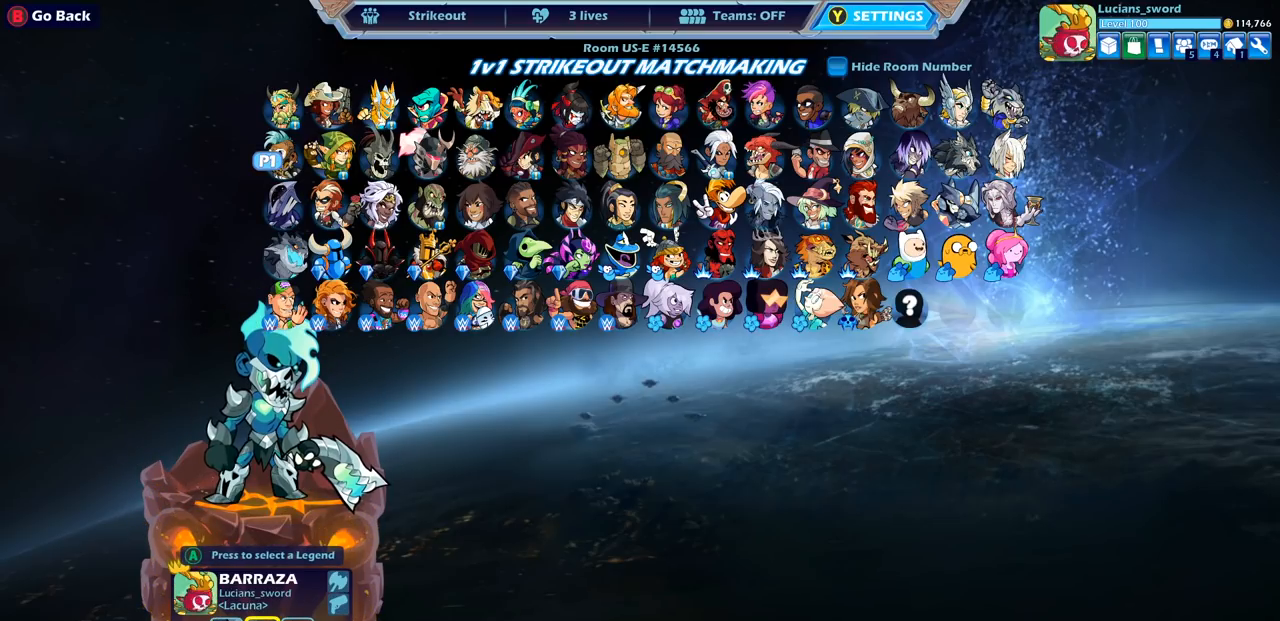
{"dt_ms": 500, "buttons": [], "left_stick": "center", "right_stick": "center", "events": []}
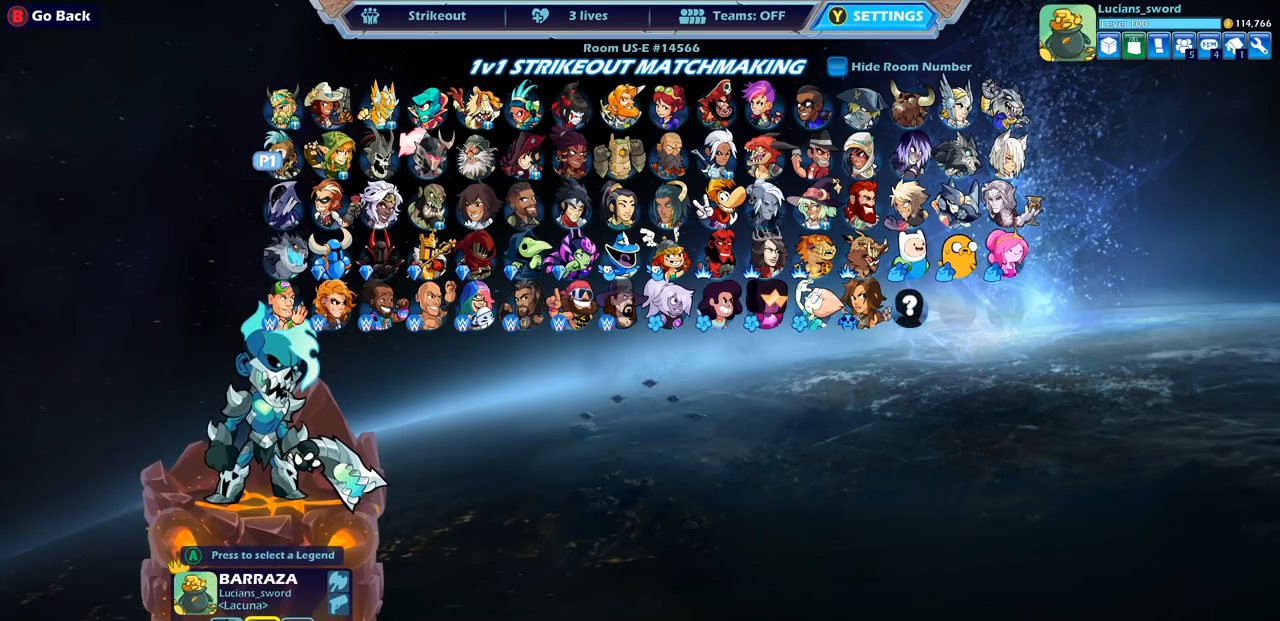
{"dt_ms": 500, "buttons": [], "left_stick": "center", "right_stick": "center", "events": [[333, "DPAD_RIGHT", "down"], [433, "DPAD_RIGHT", "up"]]}
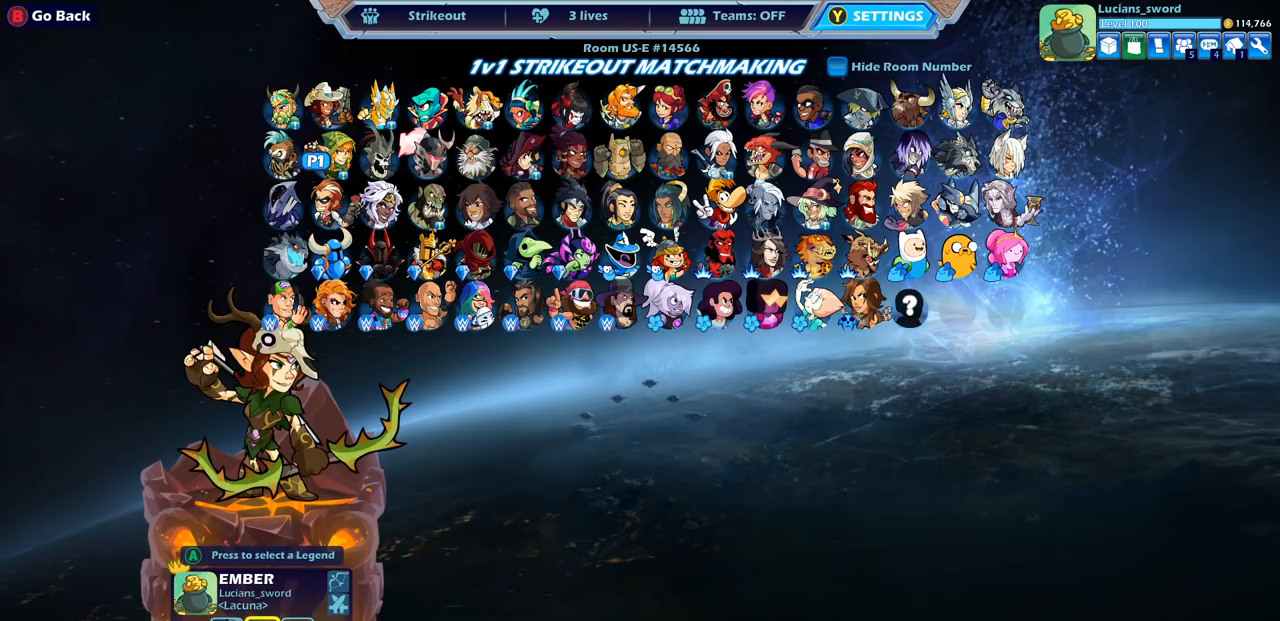
{"dt_ms": 1000, "buttons": [], "left_stick": "center", "right_stick": "center", "events": [[50, "DPAD_DOWN", "down"], [167, "DPAD_DOWN", "up"], [417, "CROSS", "down"], [500, "CROSS", "up"]]}